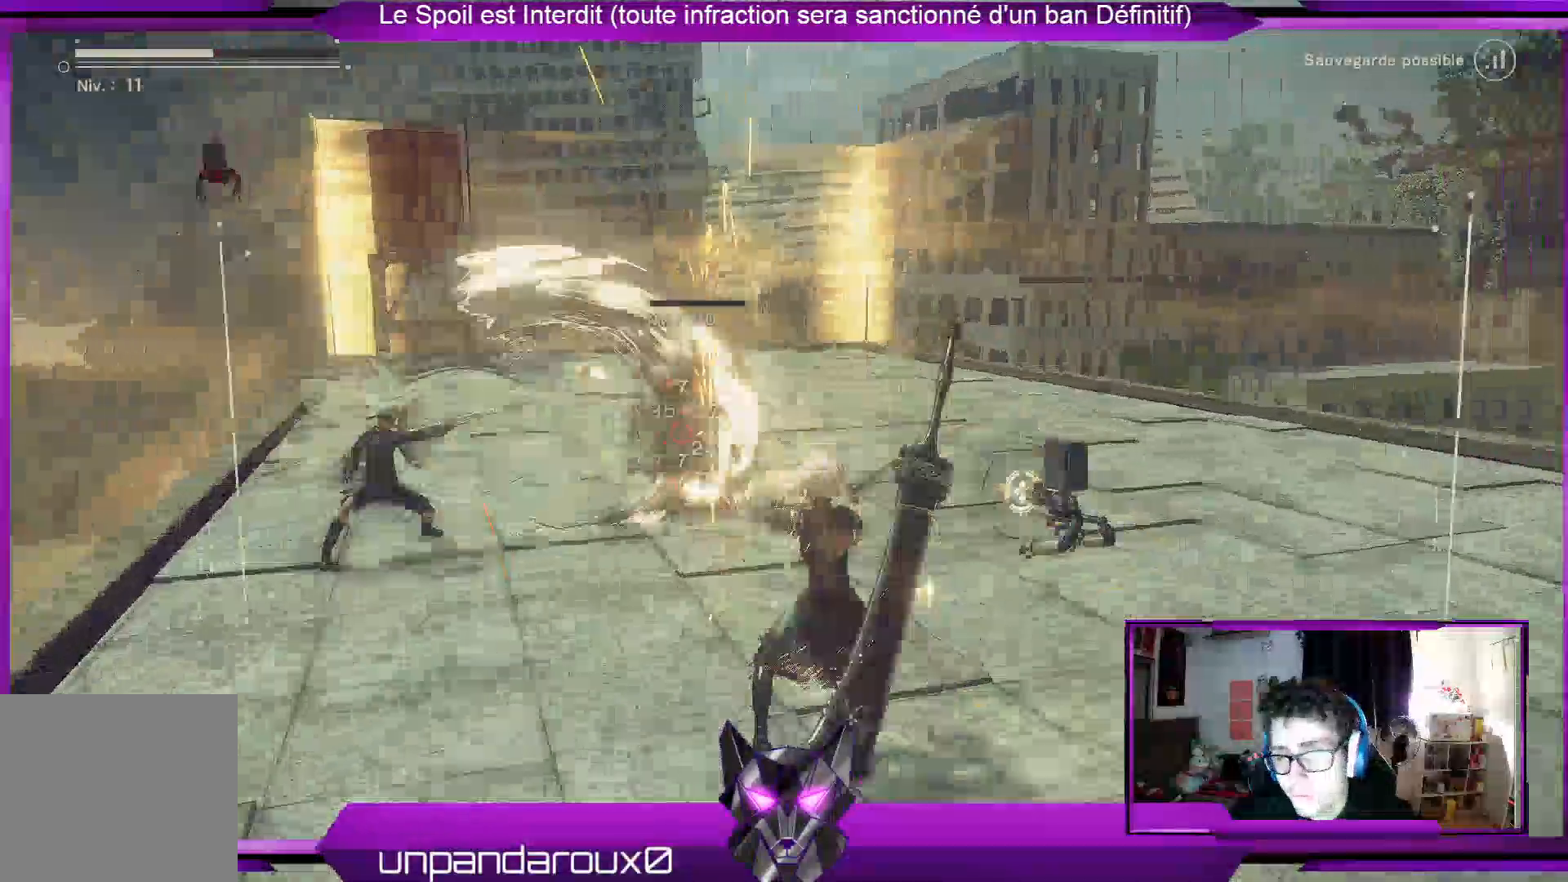
Gameplay with a controller (Xbox layout); each line is a JSON object with the inputs held at the frame after it. "events" lists button and stick changes between this image and that frame as [ms after this image, input, new state], when the widget could be followed in between.
{"buttons": ["X", "R1"], "left_stick": "center", "right_stick": "center", "events": [[100, "X", "down"], [233, "X", "up"], [267, "left_stick", "center"], [333, "X", "down"], [433, "X", "up"], [500, "X", "down"]]}
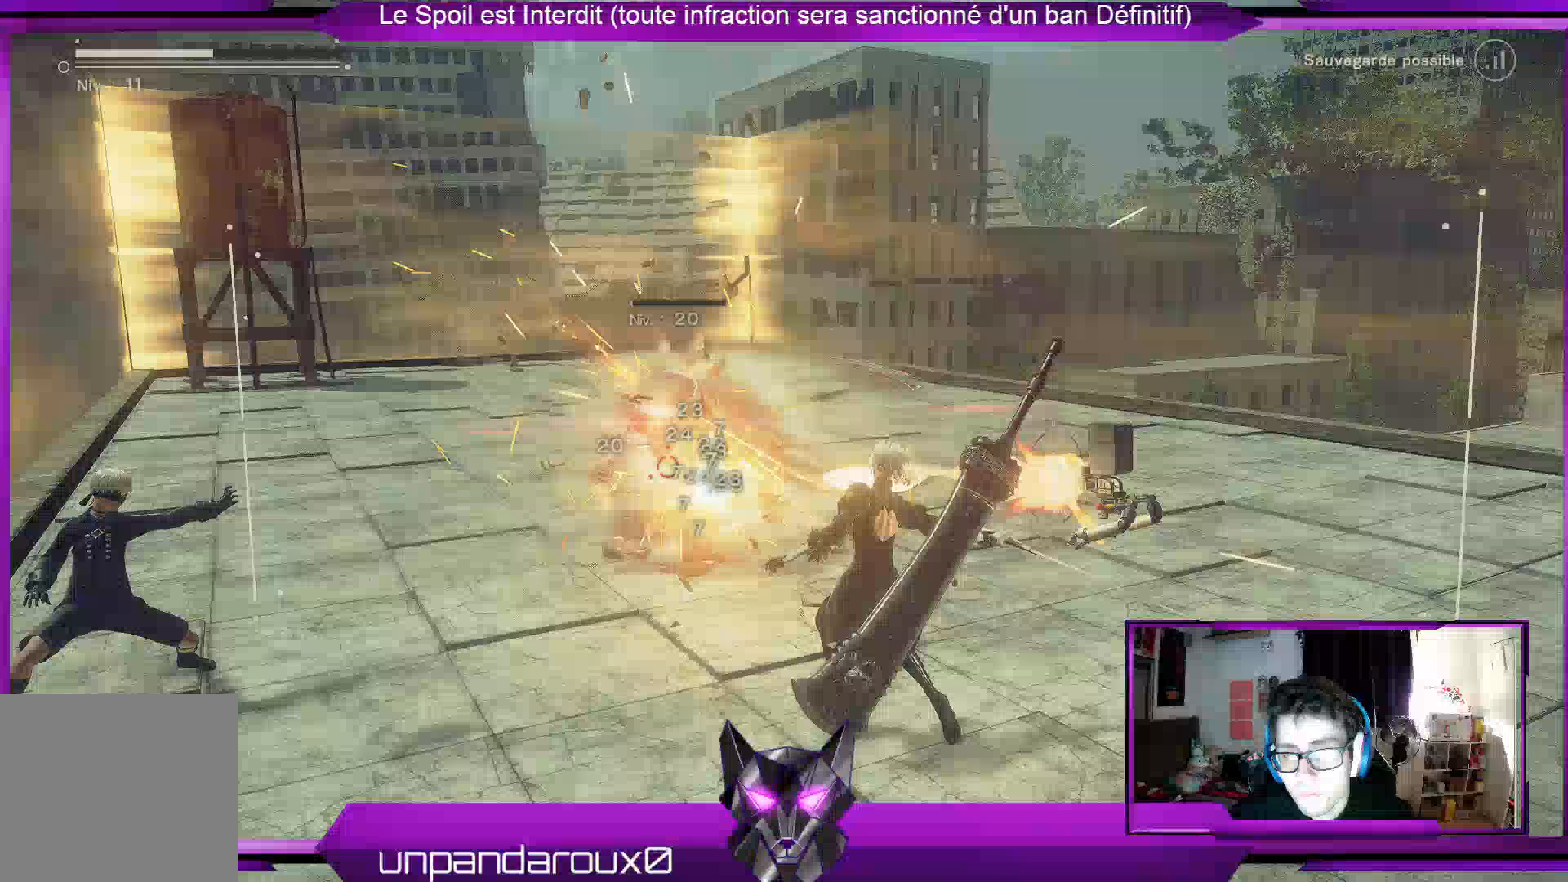
{"buttons": ["R1"], "left_stick": "center", "right_stick": "center", "events": [[100, "X", "up"], [200, "X", "down"], [300, "X", "up"], [400, "X", "down"], [467, "X", "up"]]}
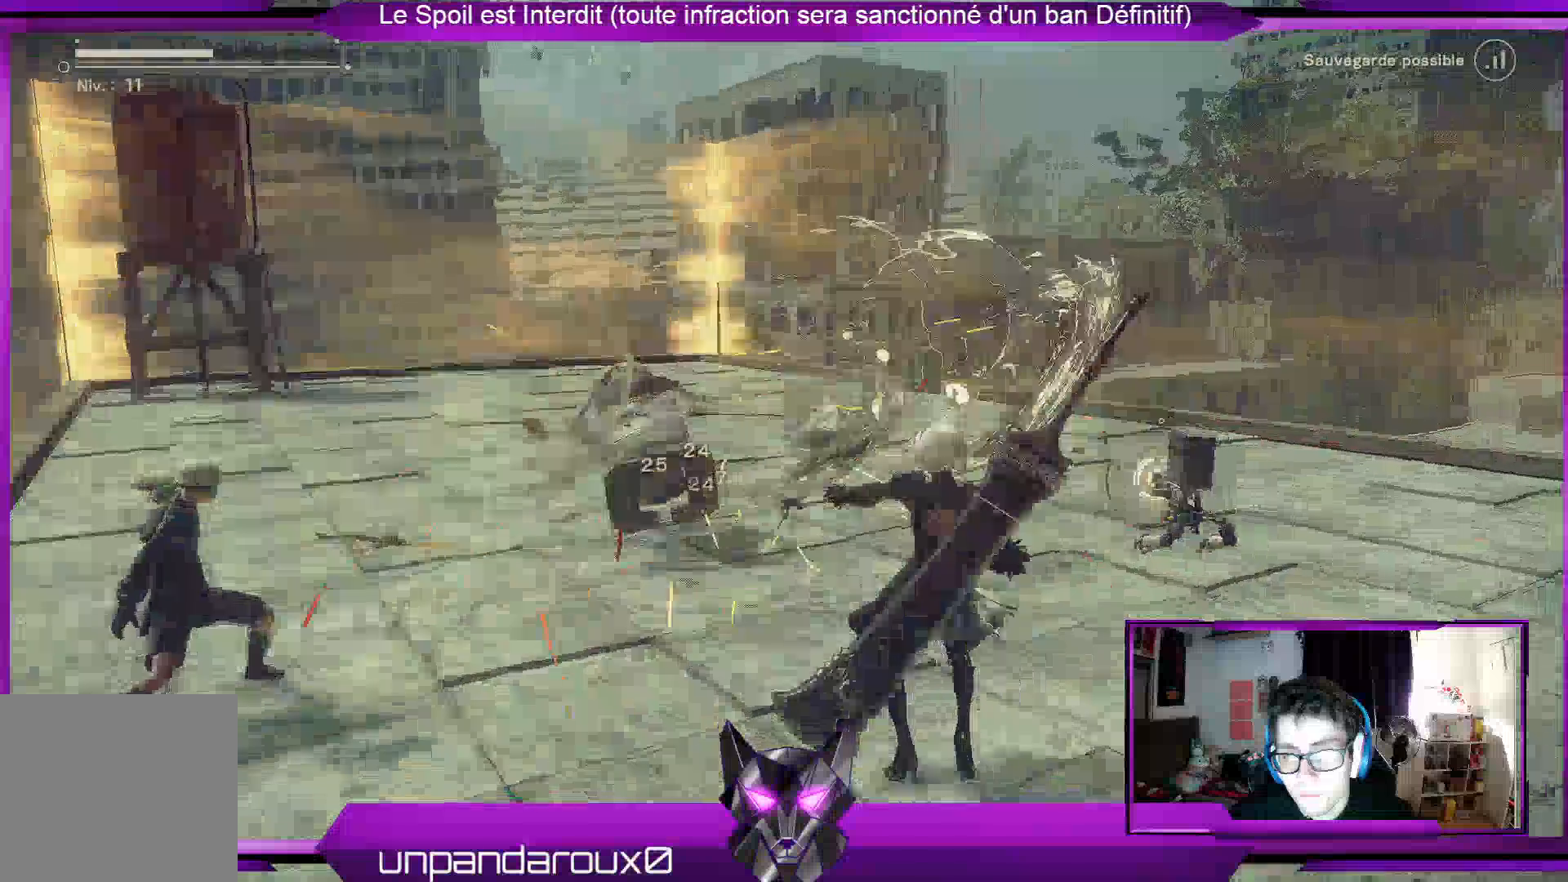
{"buttons": [], "left_stick": "center", "right_stick": "center", "events": [[67, "X", "down"], [200, "X", "up"], [400, "R1", "up"]]}
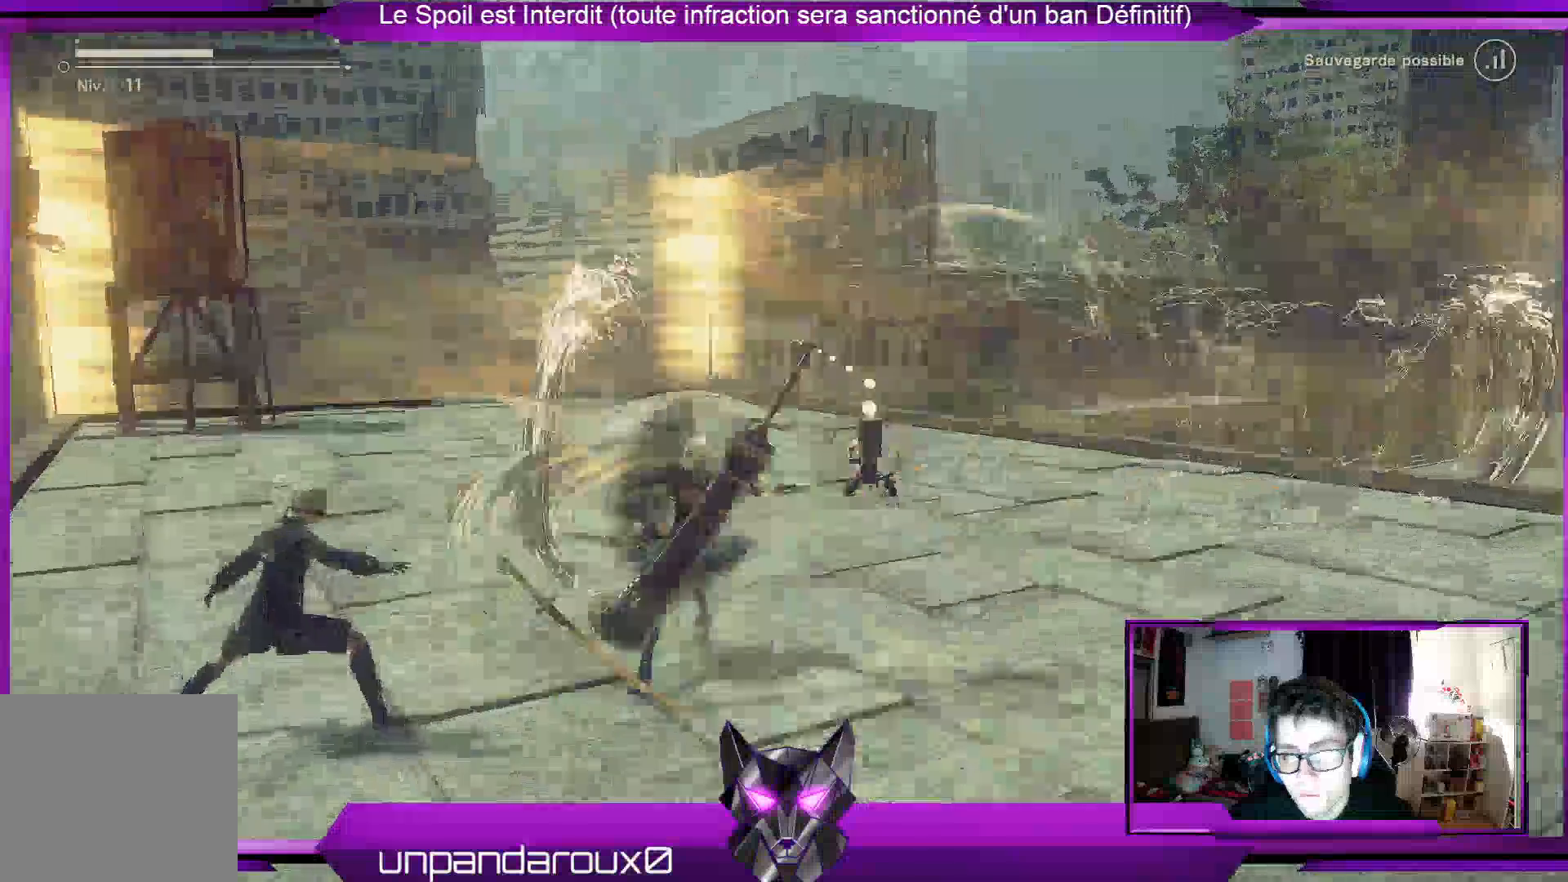
{"buttons": [], "left_stick": "center", "right_stick": "center", "events": []}
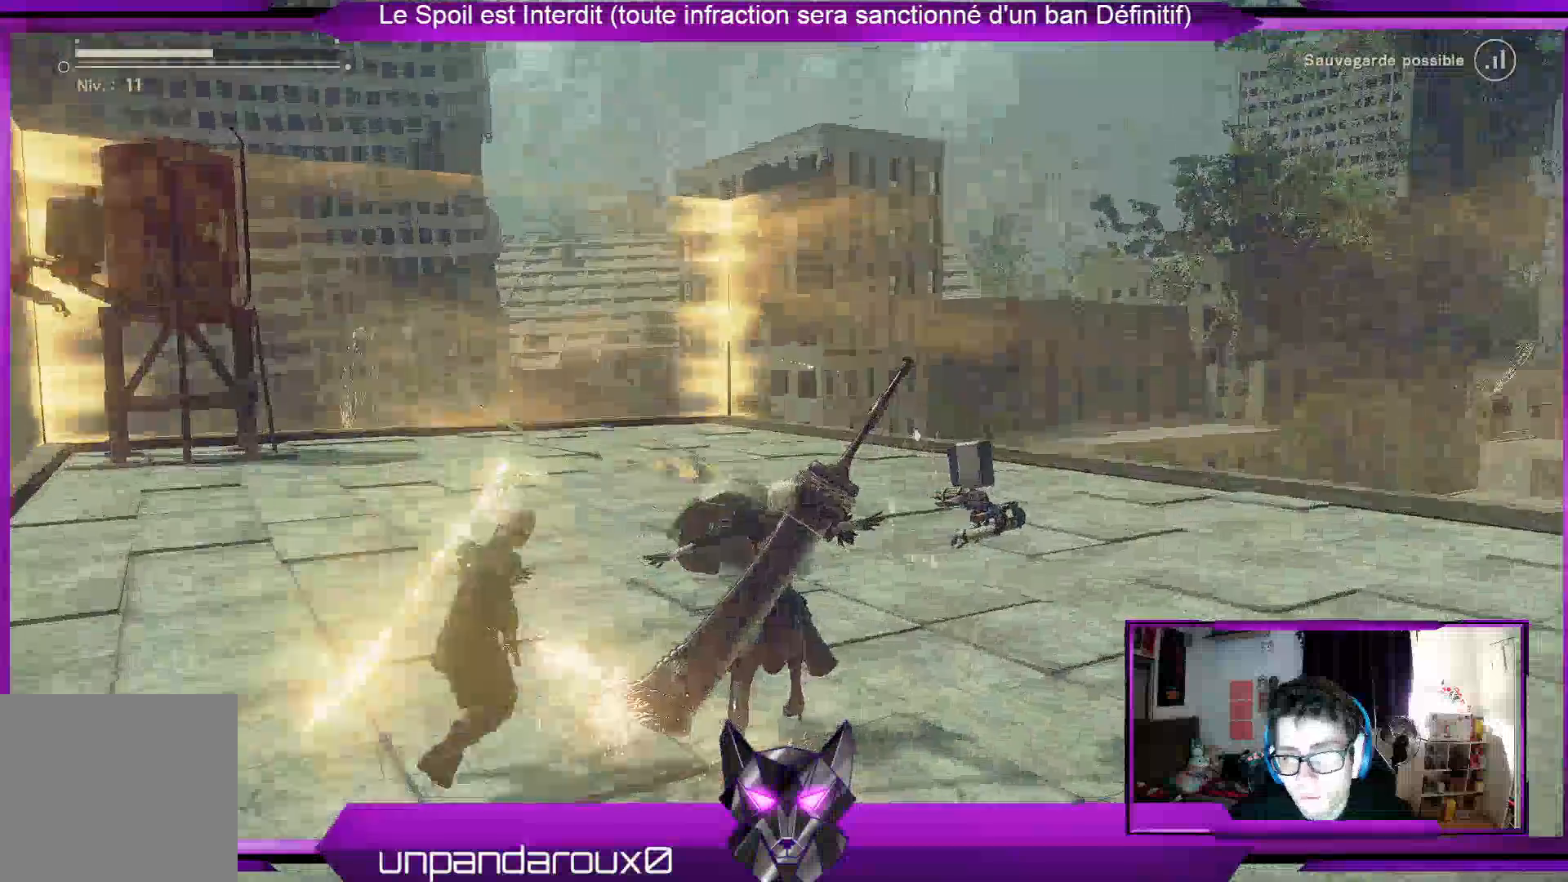
{"buttons": [], "left_stick": "center", "right_stick": "center", "events": []}
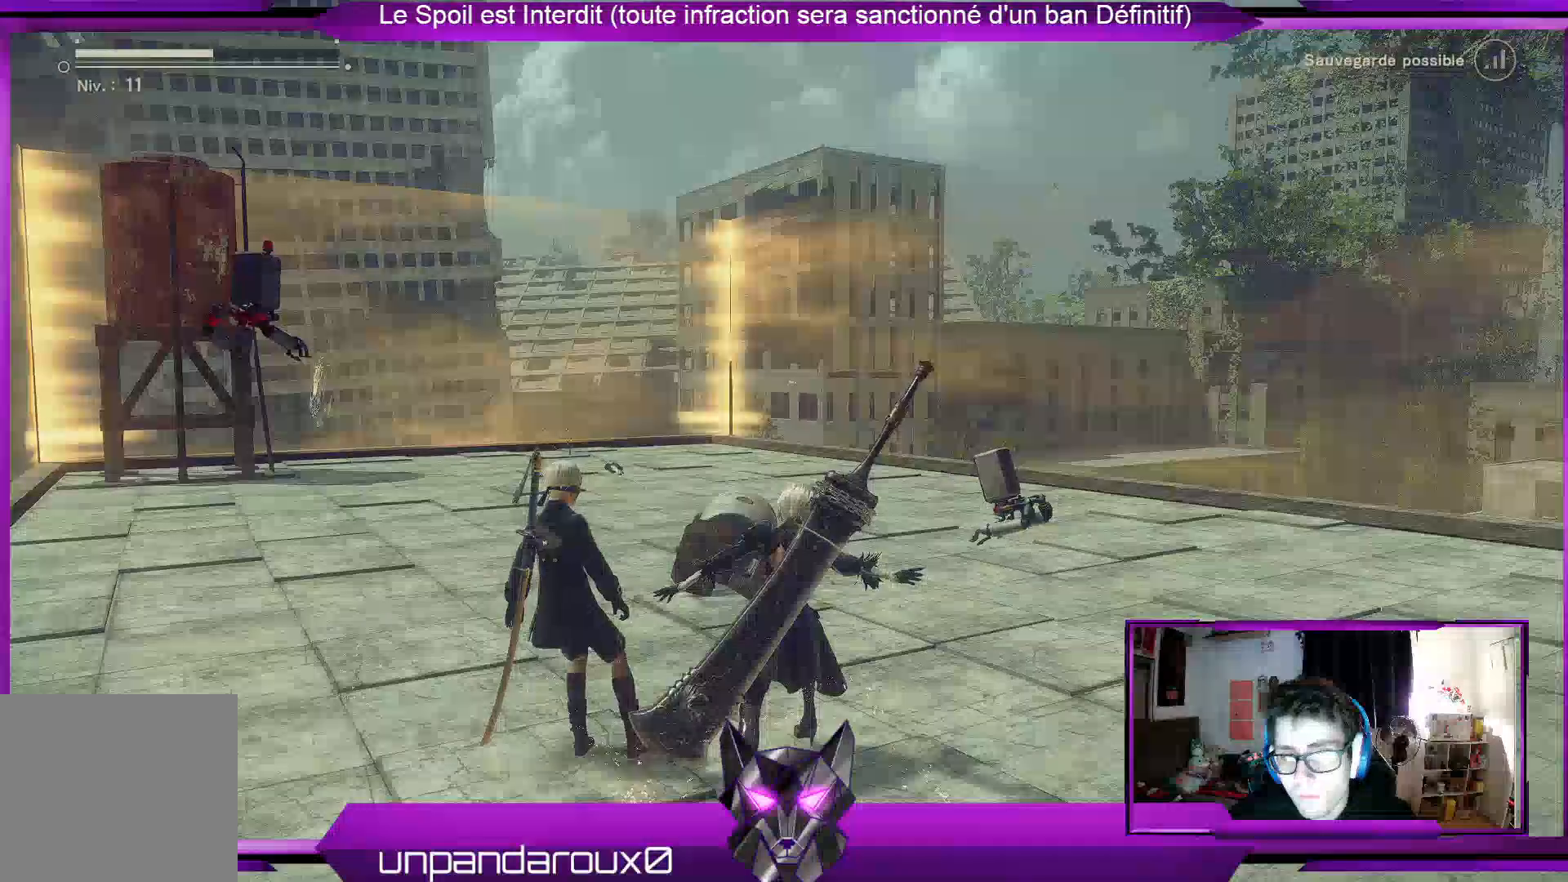
{"buttons": [], "left_stick": "center", "right_stick": "center", "events": [[333, "DPAD_DOWN", "down"], [467, "DPAD_DOWN", "up"]]}
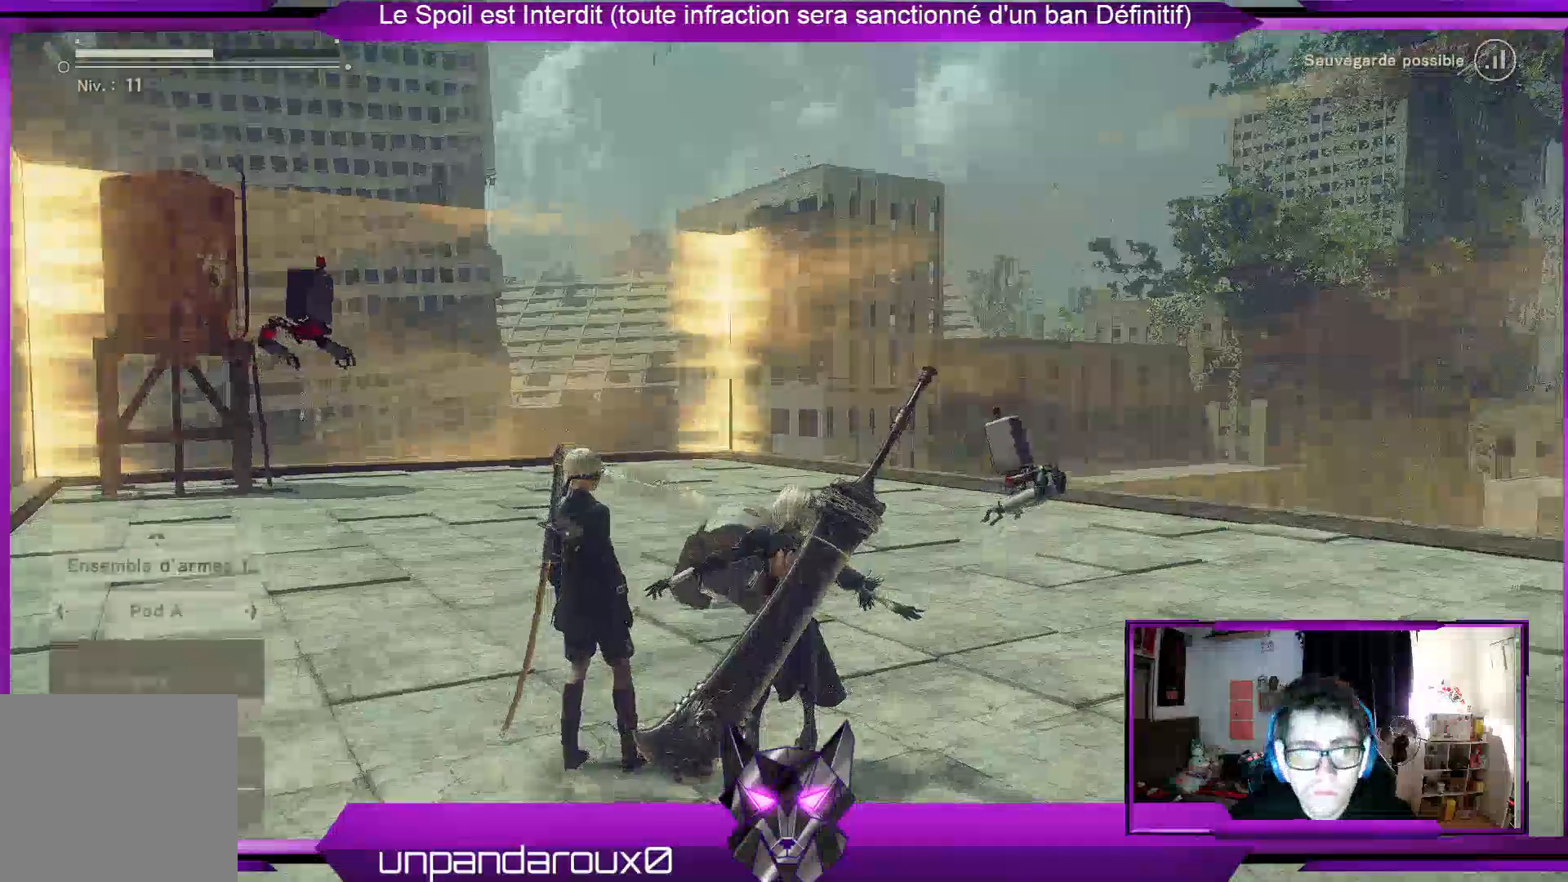
{"buttons": [], "left_stick": "center", "right_stick": "center", "events": [[300, "B", "down"], [400, "B", "up"]]}
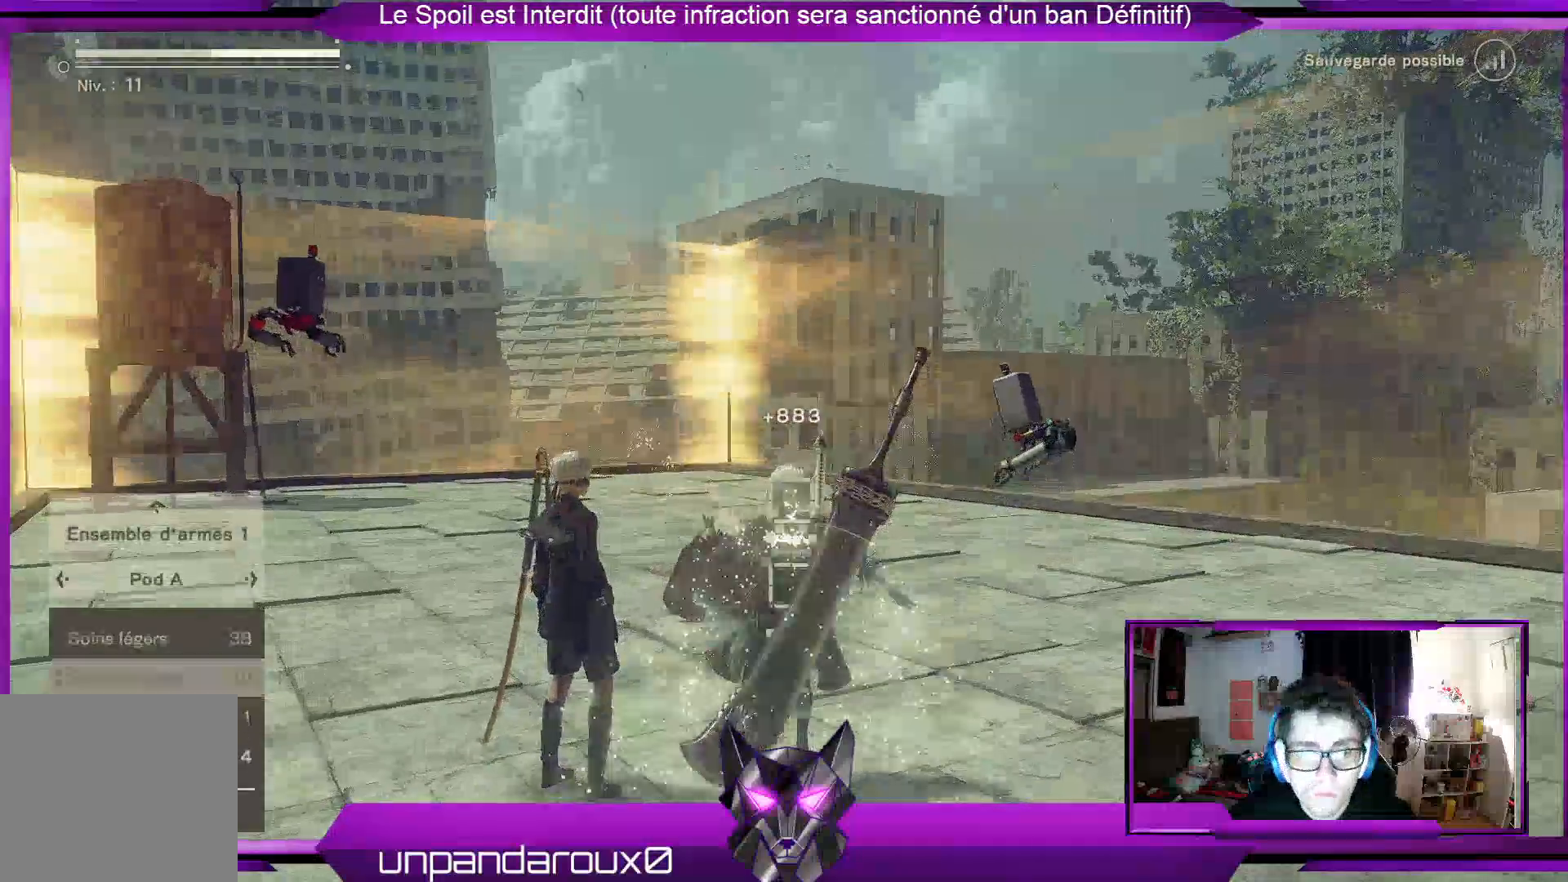
{"buttons": [], "left_stick": "center", "right_stick": "center", "events": [[167, "B", "down"], [267, "B", "up"]]}
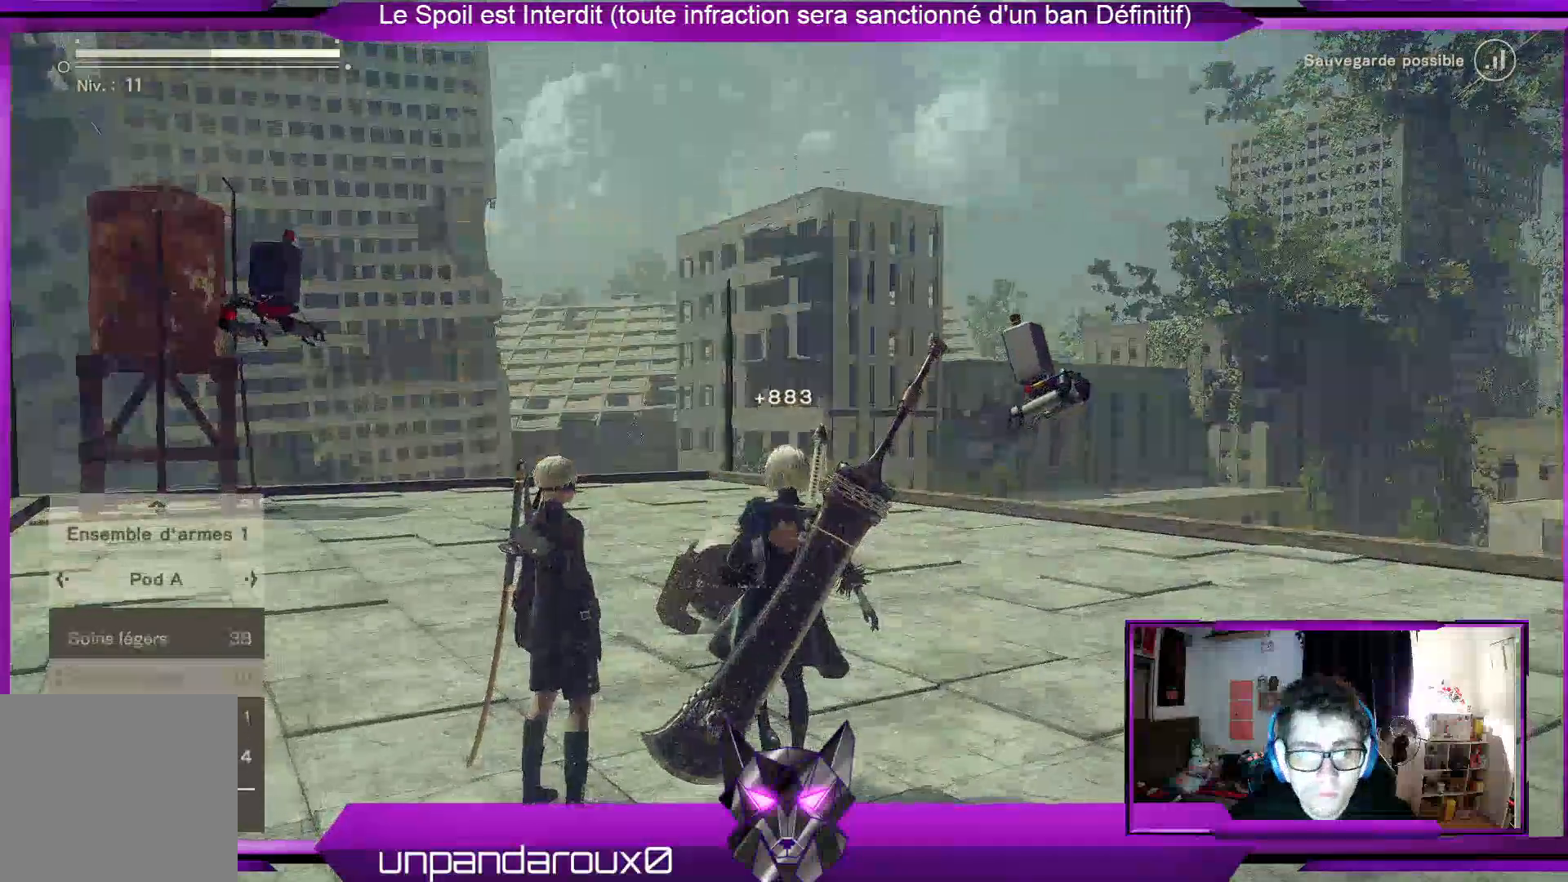
{"buttons": [], "left_stick": "center", "right_stick": "center", "events": []}
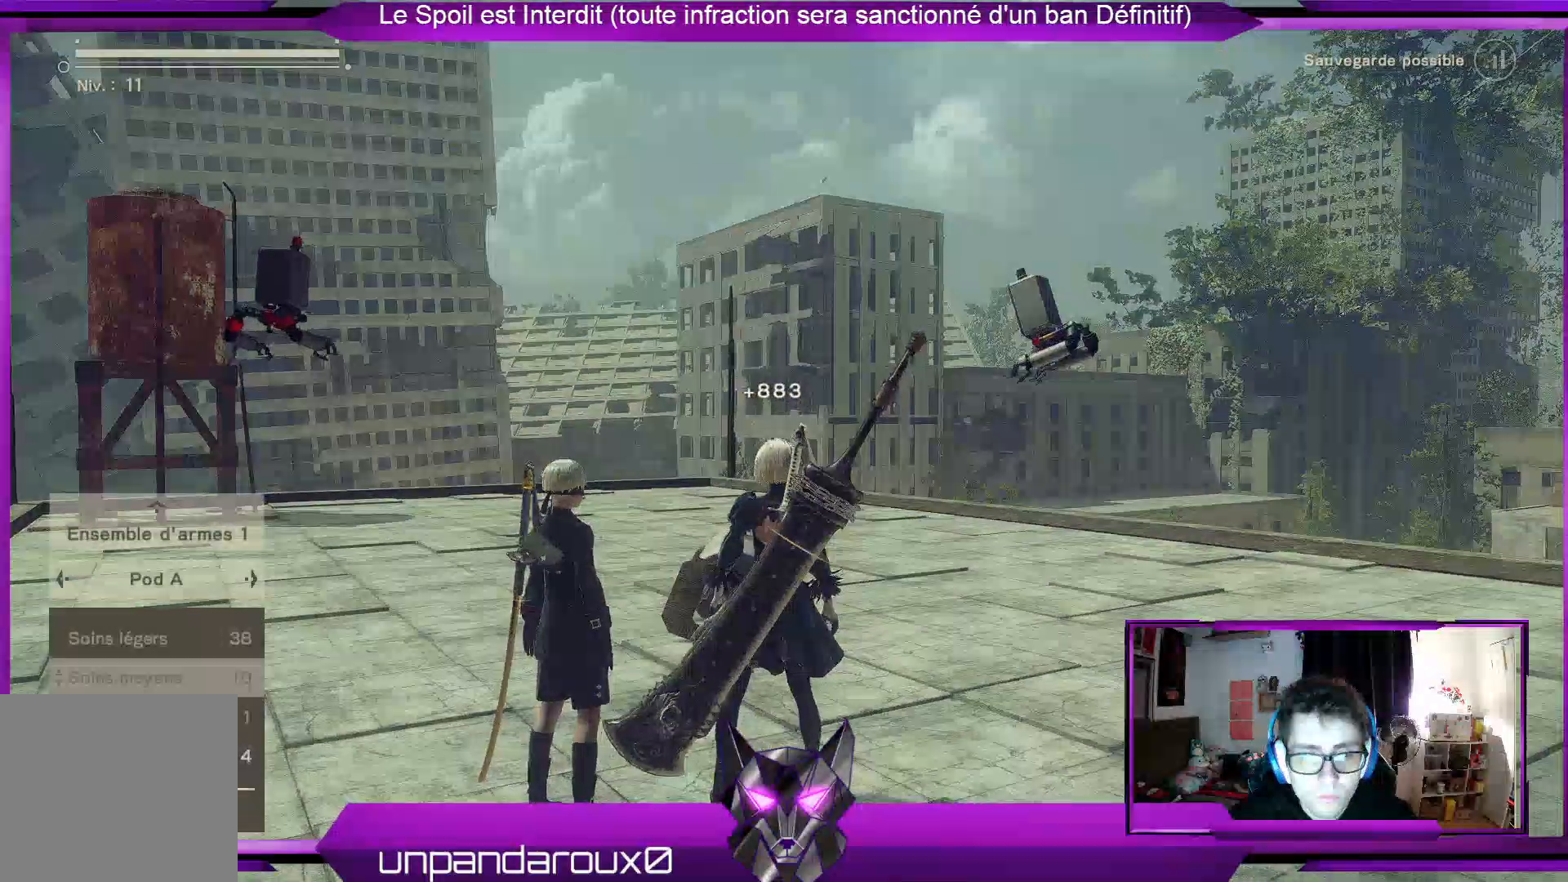
{"buttons": [], "left_stick": "center", "right_stick": "center", "events": []}
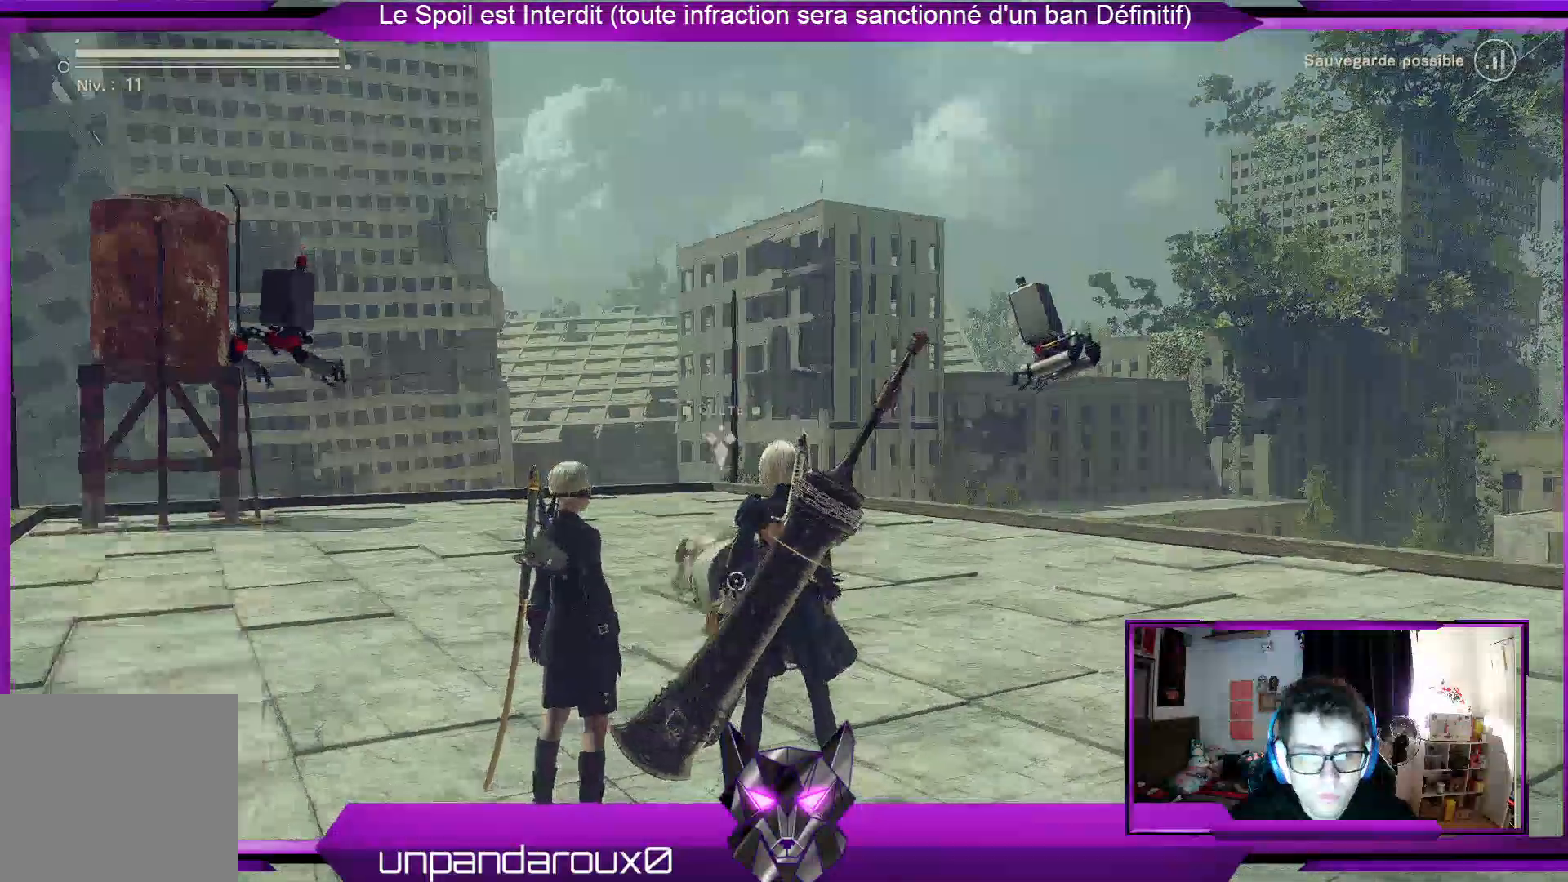
{"buttons": [], "left_stick": "center", "right_stick": "center", "events": []}
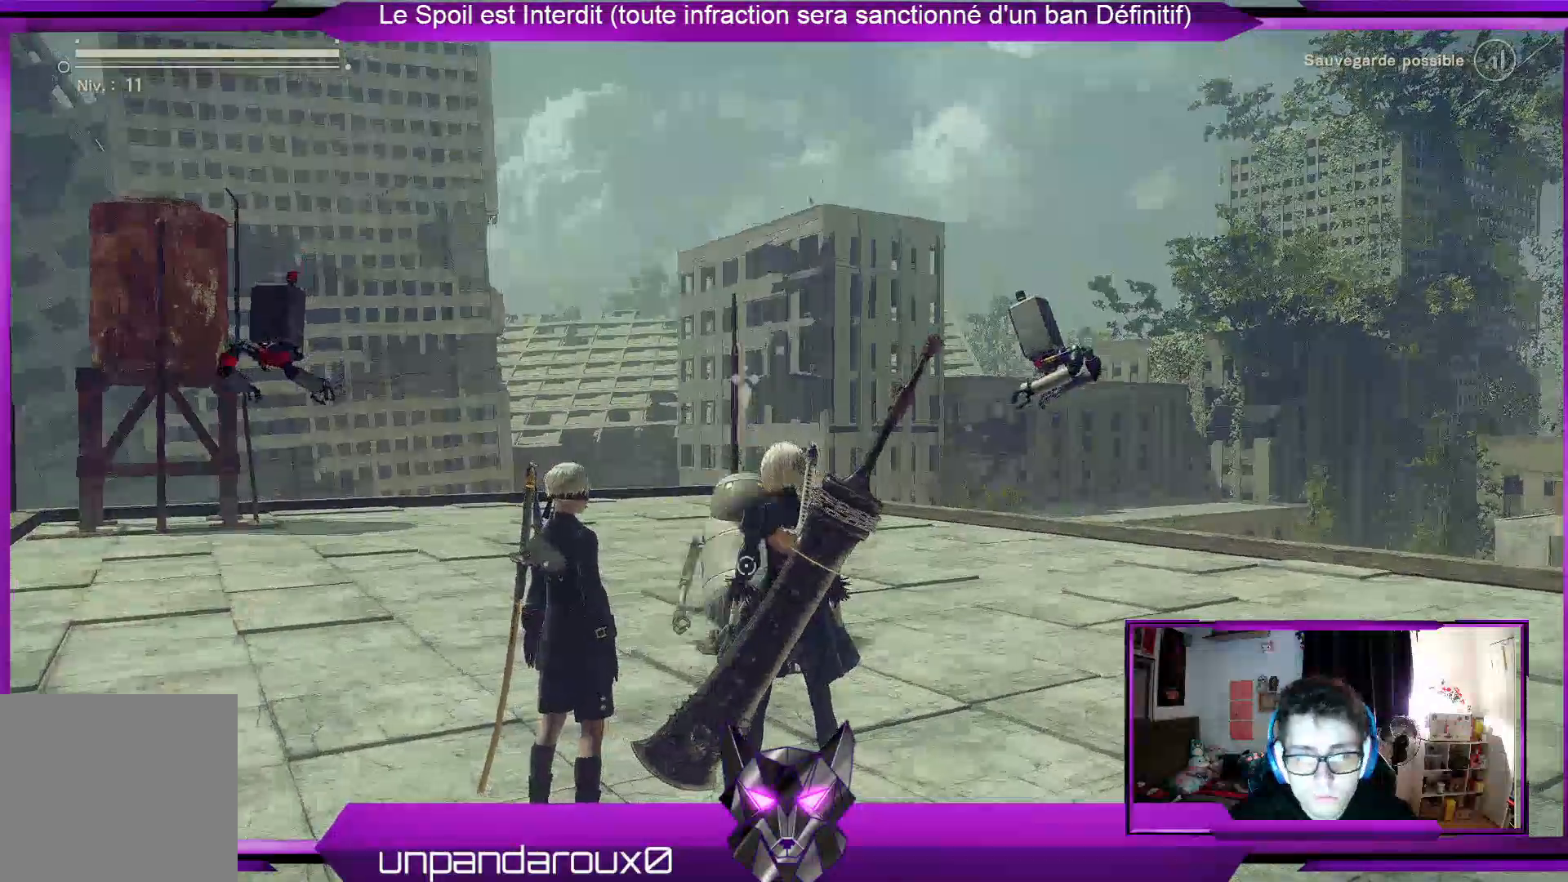
{"buttons": [], "left_stick": "center", "right_stick": "center", "events": [[67, "DPAD_DOWN", "down"], [267, "DPAD_DOWN", "up"]]}
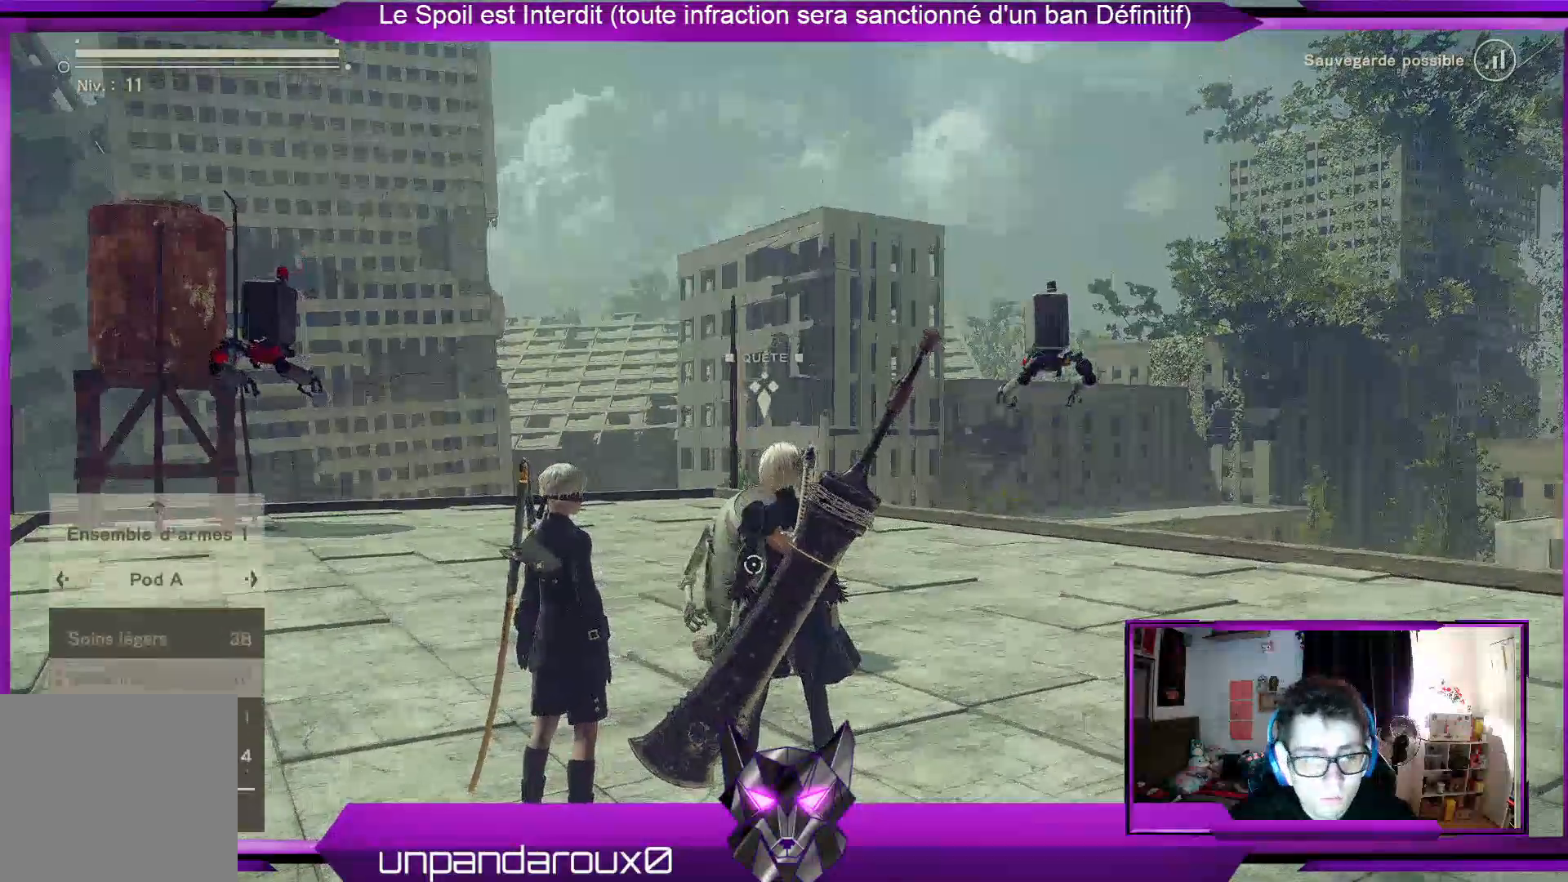
{"buttons": ["DPAD_UP"], "left_stick": "center", "right_stick": "center", "events": [[400, "DPAD_UP", "down"]]}
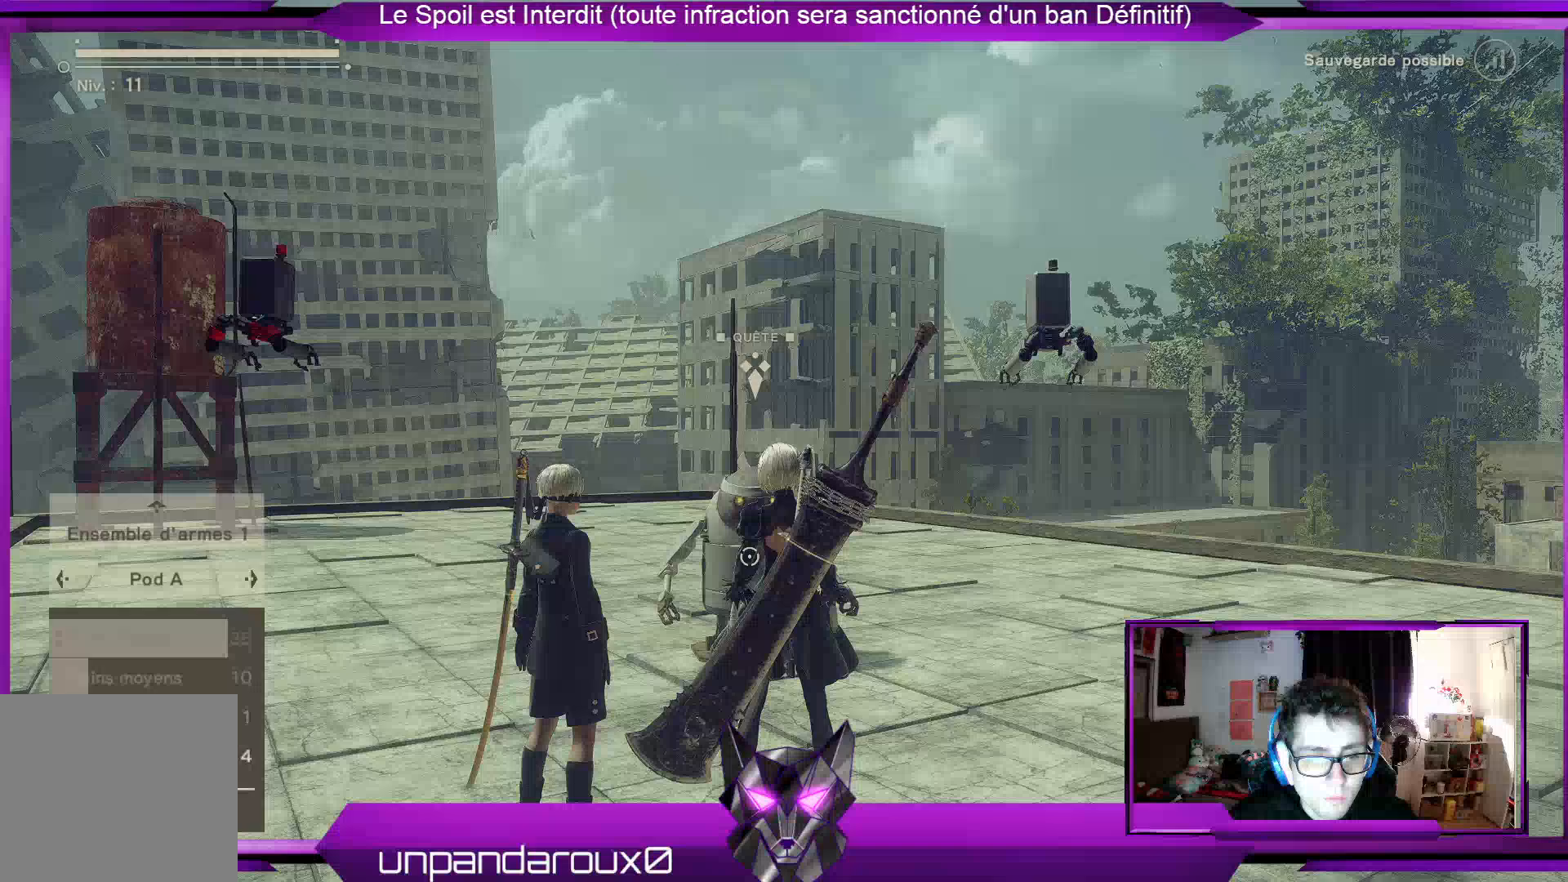
{"buttons": [], "left_stick": "center", "right_stick": "center", "events": [[133, "DPAD_UP", "up"]]}
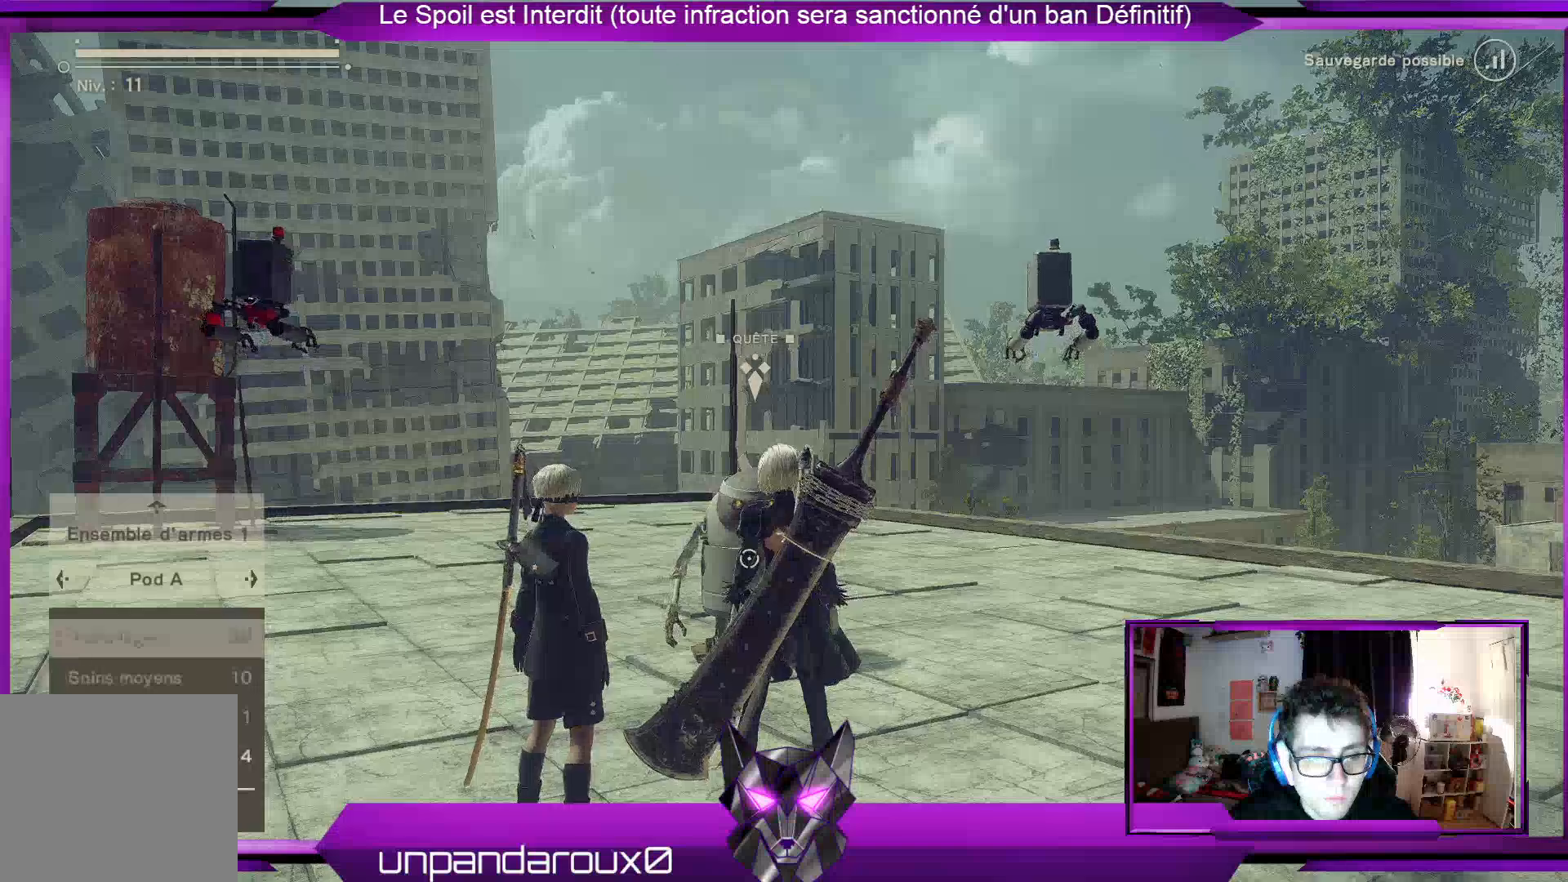
{"buttons": [], "left_stick": "center", "right_stick": "center", "events": []}
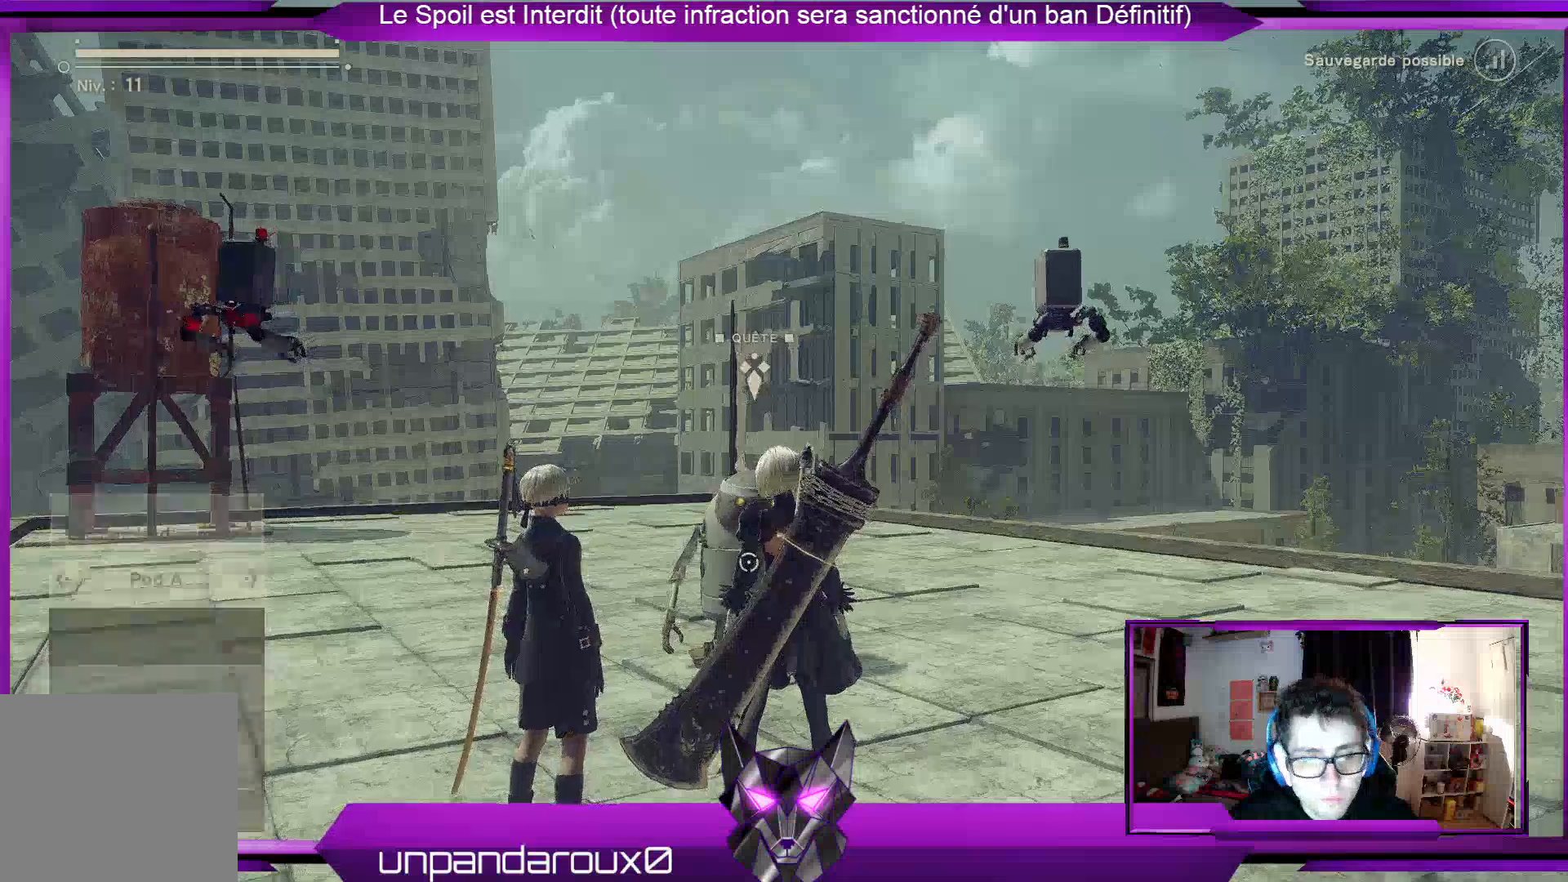
{"buttons": [], "left_stick": "center", "right_stick": "center", "events": []}
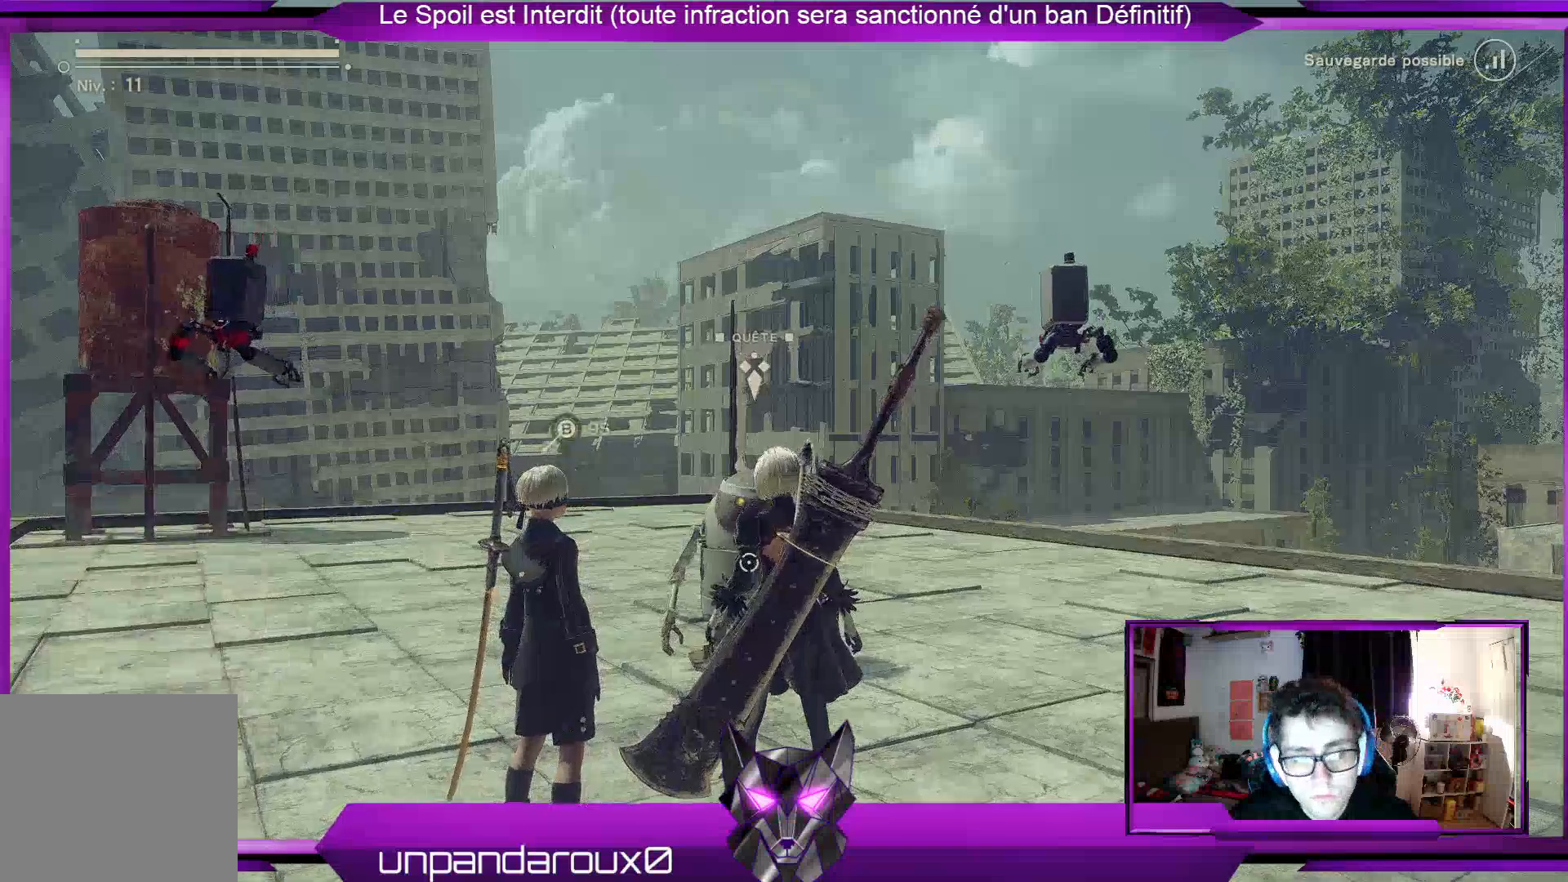
{"buttons": [], "left_stick": "center", "right_stick": "center", "events": []}
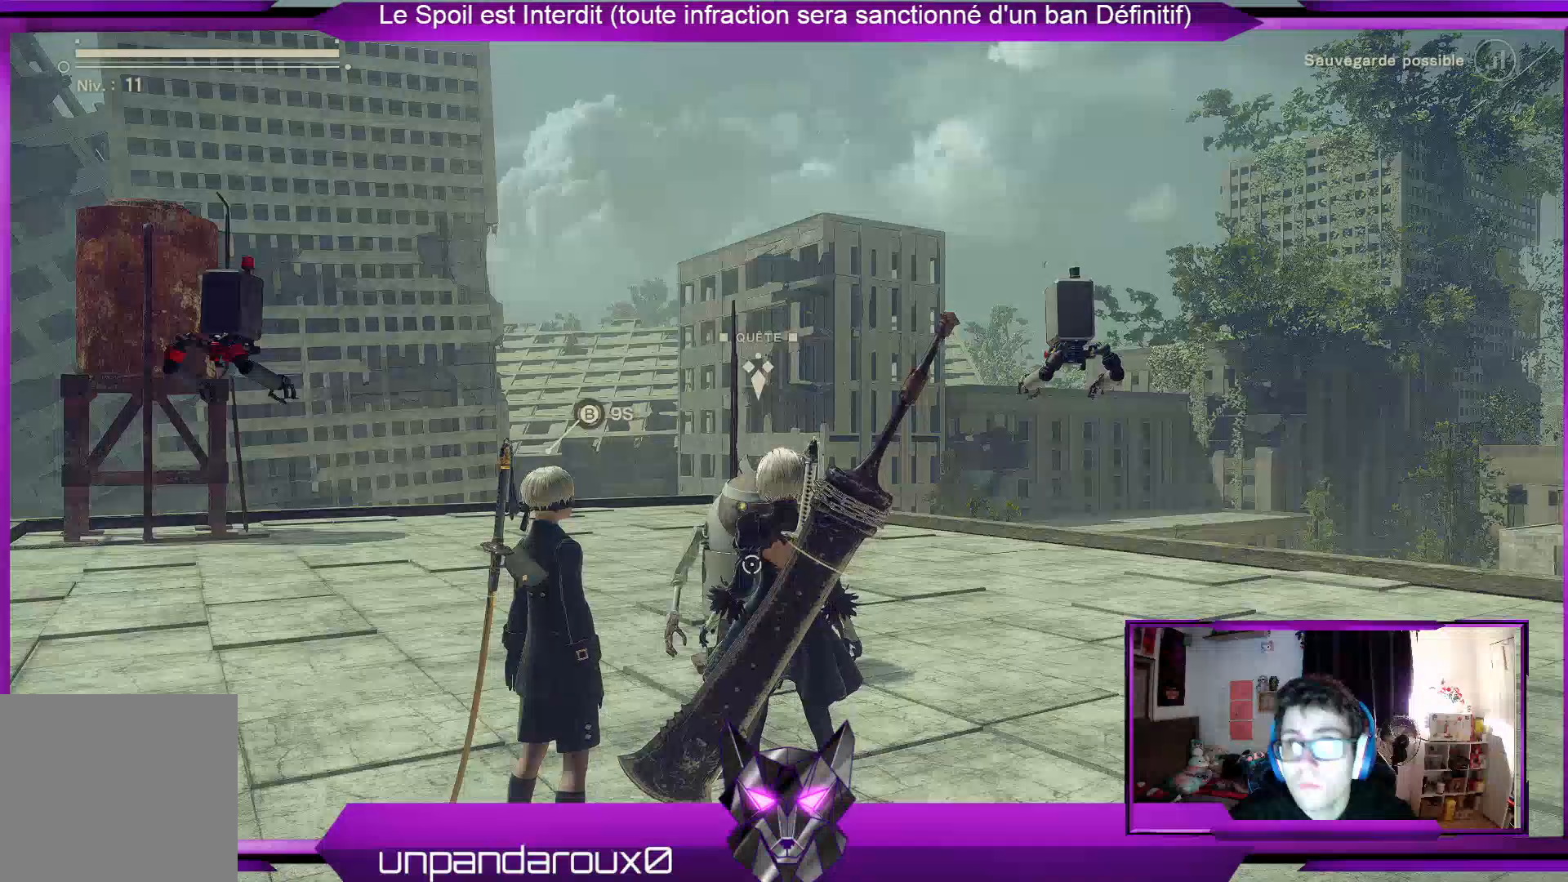
{"buttons": [], "left_stick": "center", "right_stick": "center", "events": []}
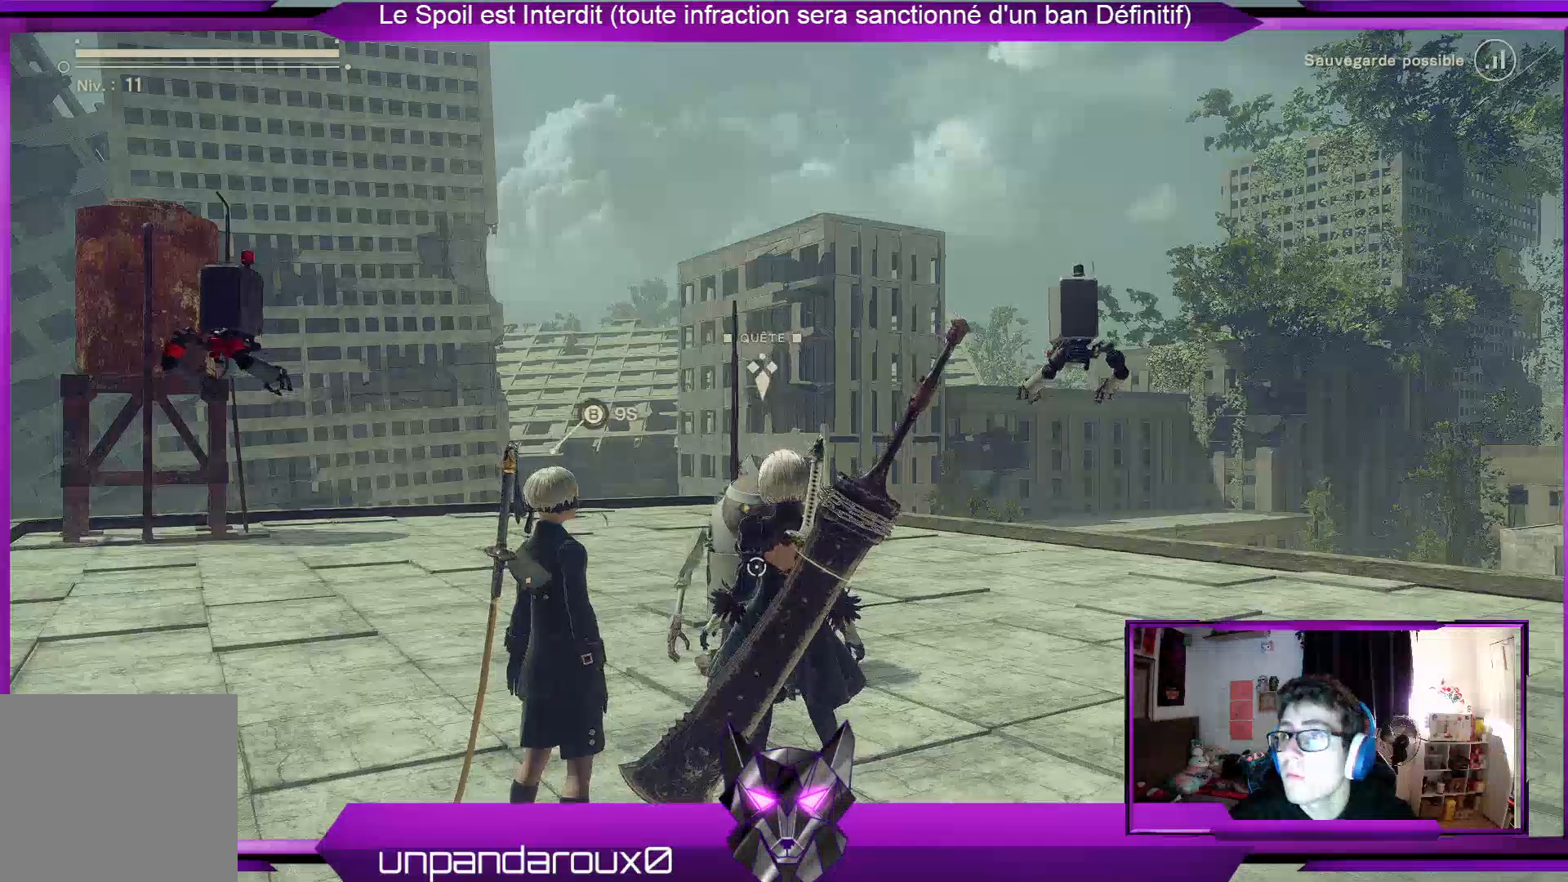
{"buttons": [], "left_stick": "center", "right_stick": "center", "events": []}
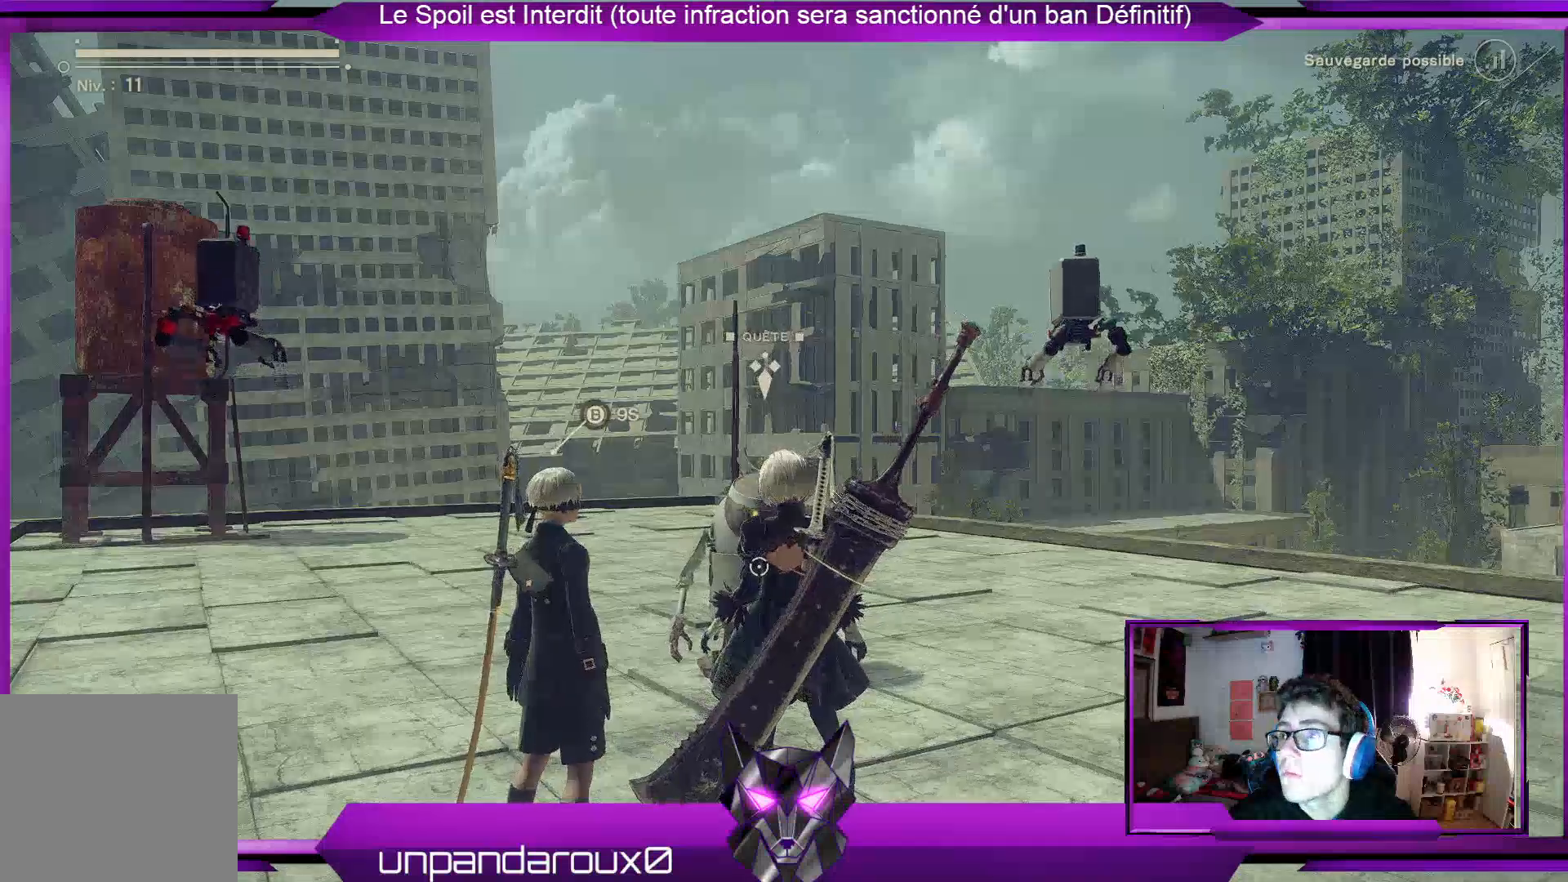
{"buttons": [], "left_stick": "right", "right_stick": "center", "events": [[167, "left_stick", "right"]]}
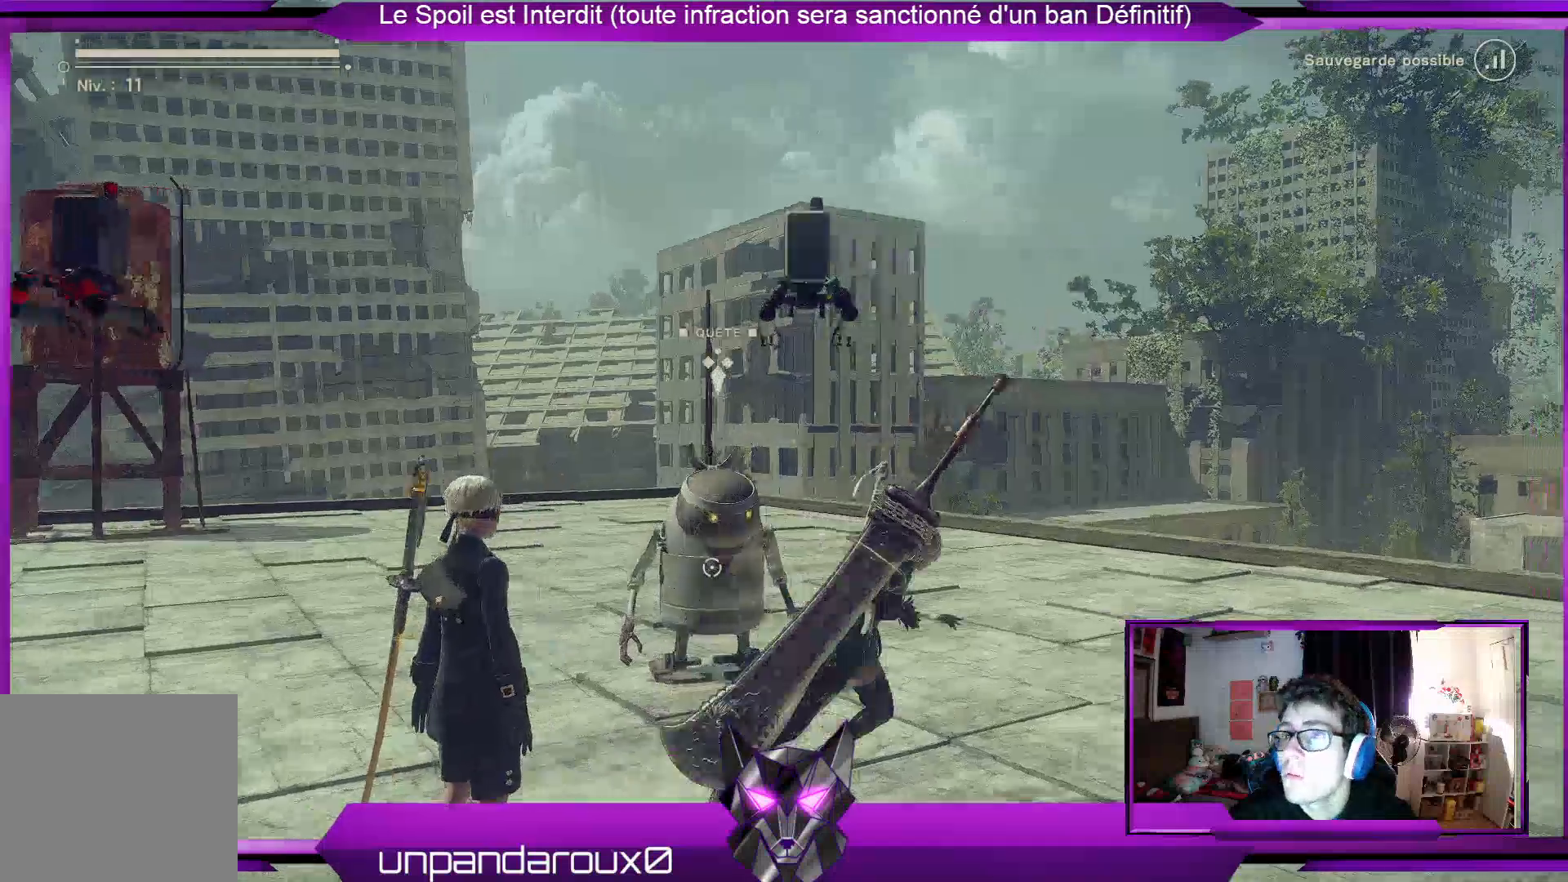
{"buttons": [], "left_stick": "center", "right_stick": "center", "events": [[100, "left_stick", "up-right"], [167, "right_stick", "down-left"], [200, "left_stick", "up"], [367, "left_stick", "up-left"], [367, "right_stick", "center"], [467, "left_stick", "center"]]}
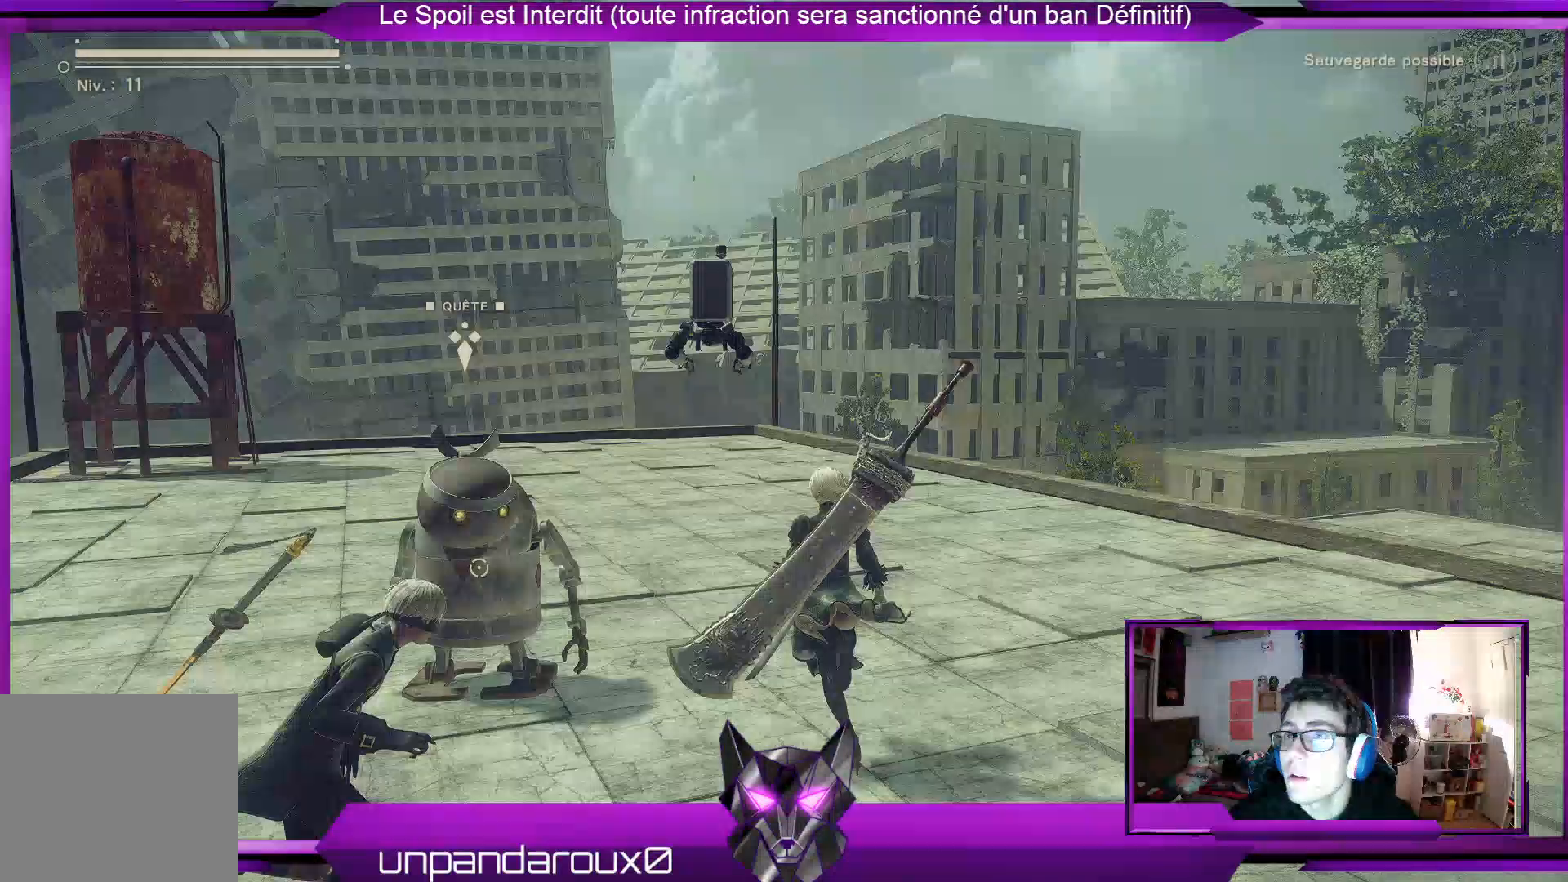
{"buttons": [], "left_stick": "center", "right_stick": "down-left", "events": [[167, "left_stick", "left"], [267, "right_stick", "down-left"], [467, "left_stick", "center"]]}
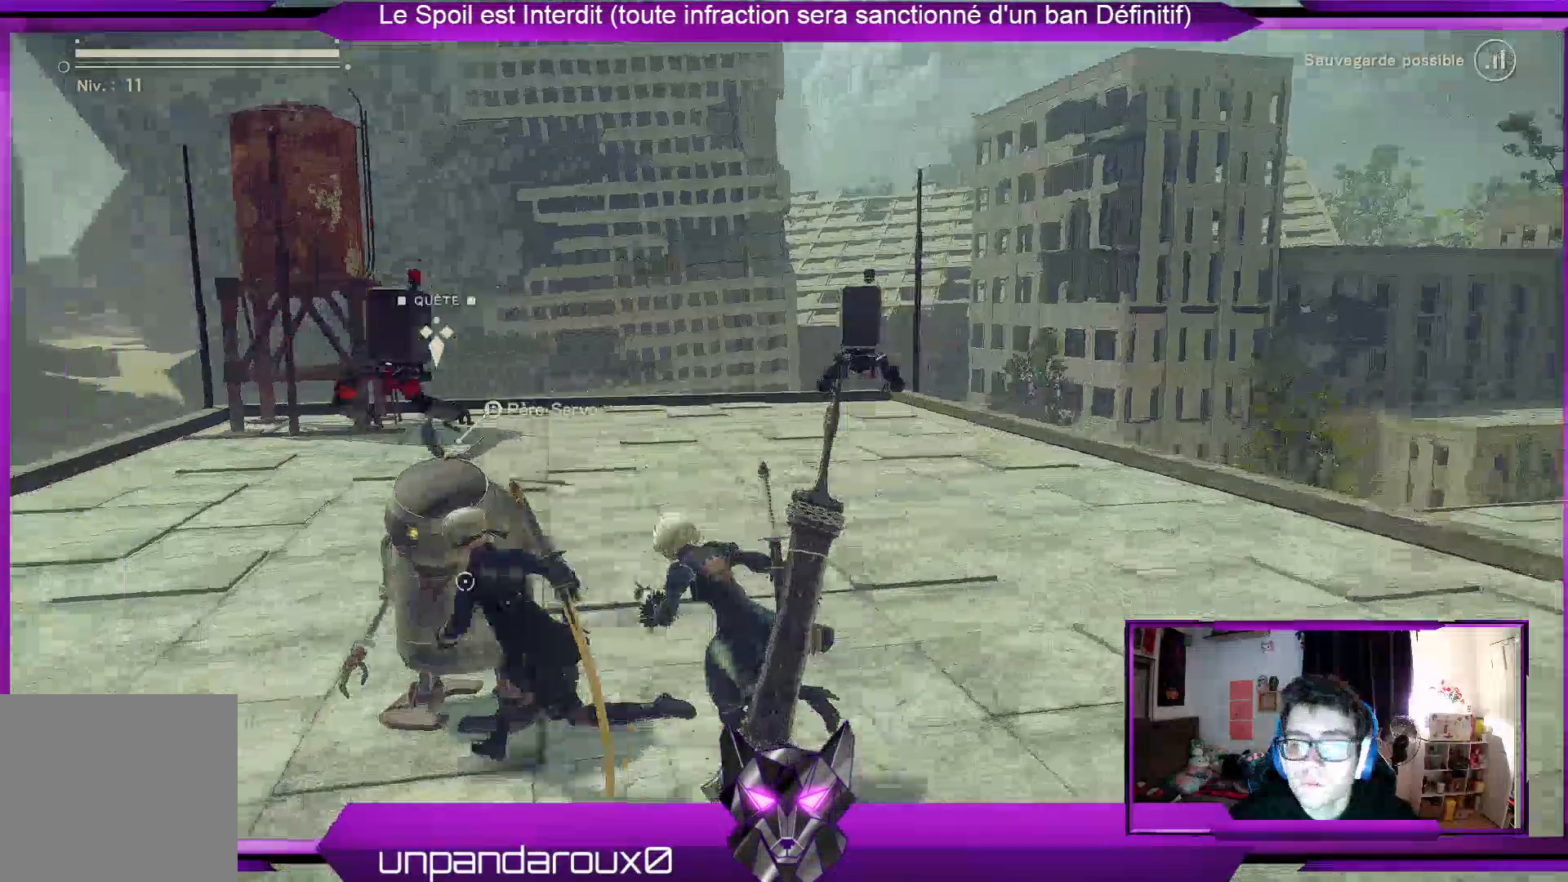
{"buttons": [], "left_stick": "center", "right_stick": "center", "events": [[67, "right_stick", "center"]]}
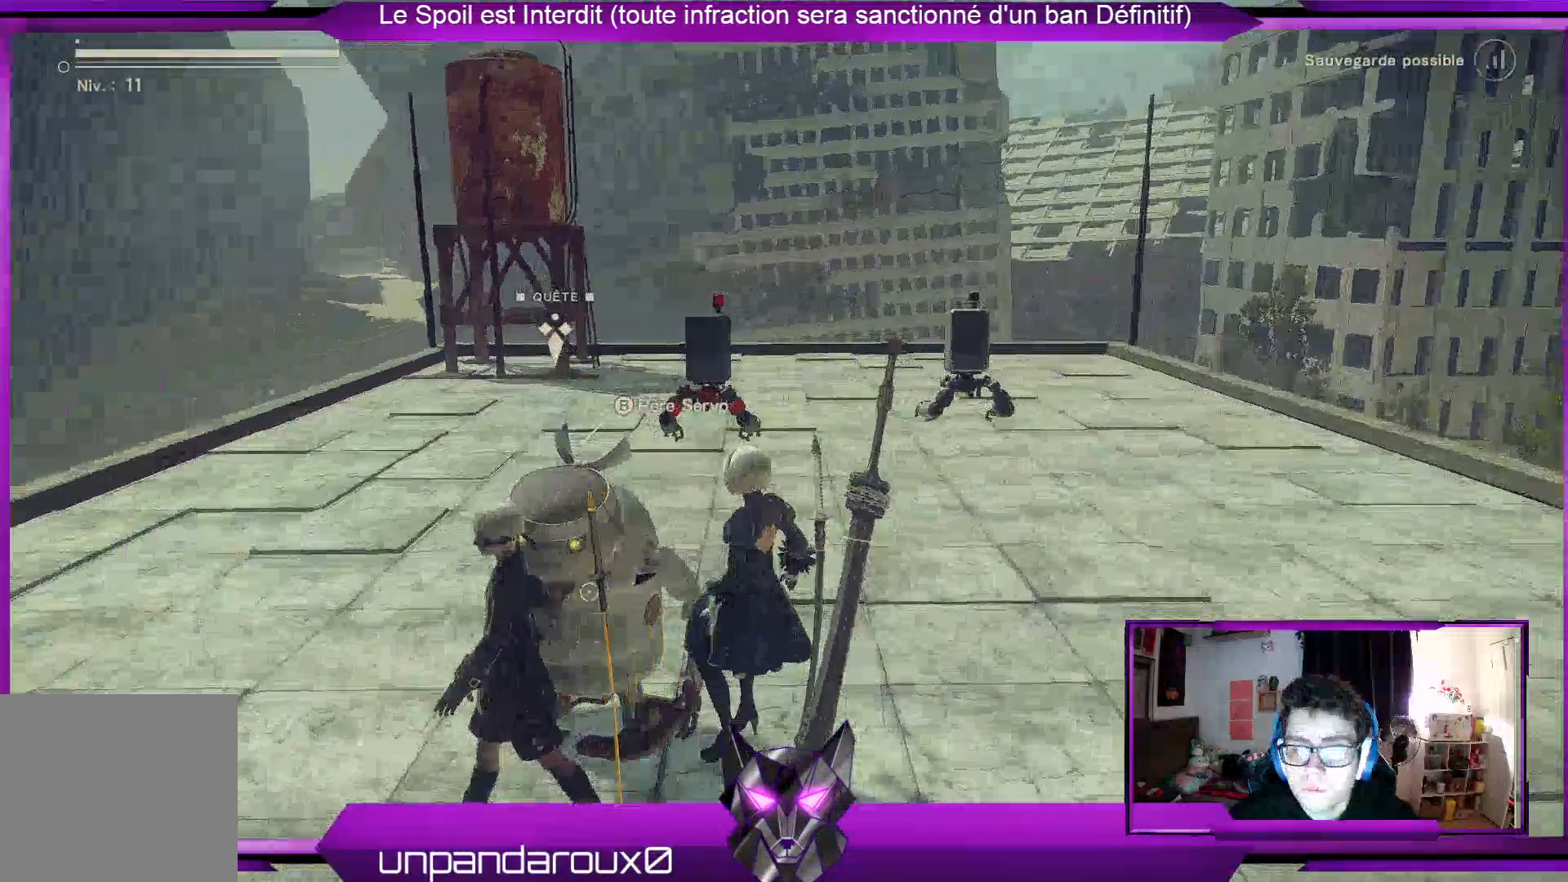
{"buttons": [], "left_stick": "center", "right_stick": "center", "events": [[167, "B", "down"], [200, "B", "up"]]}